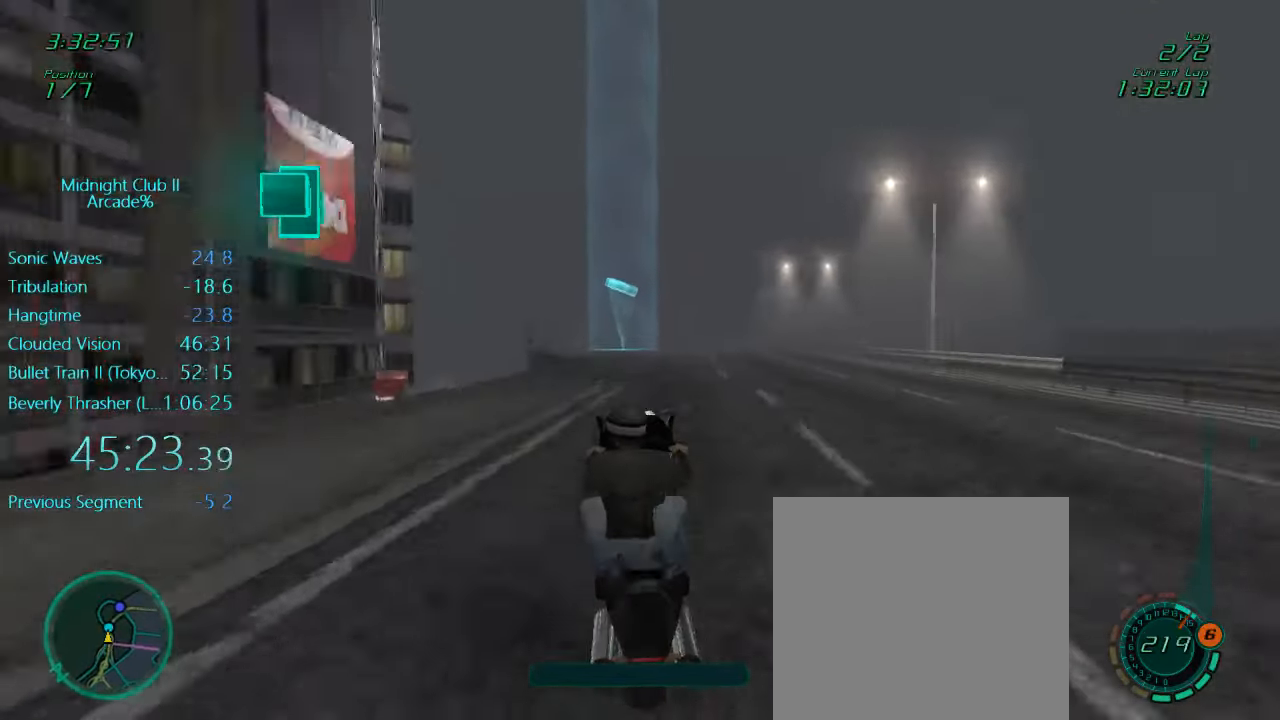
Gameplay with a controller (Xbox layout); each line is a JSON object with the inputs held at the frame after it. "events" lists button and stick changes between this image and that frame as [ms after this image, input, new state], when the widget could be followed in between. Not read: L3 R3 right_stick.
{"buttons": ["R2"], "left_stick": "center", "events": [[33, "left_stick", "center"]]}
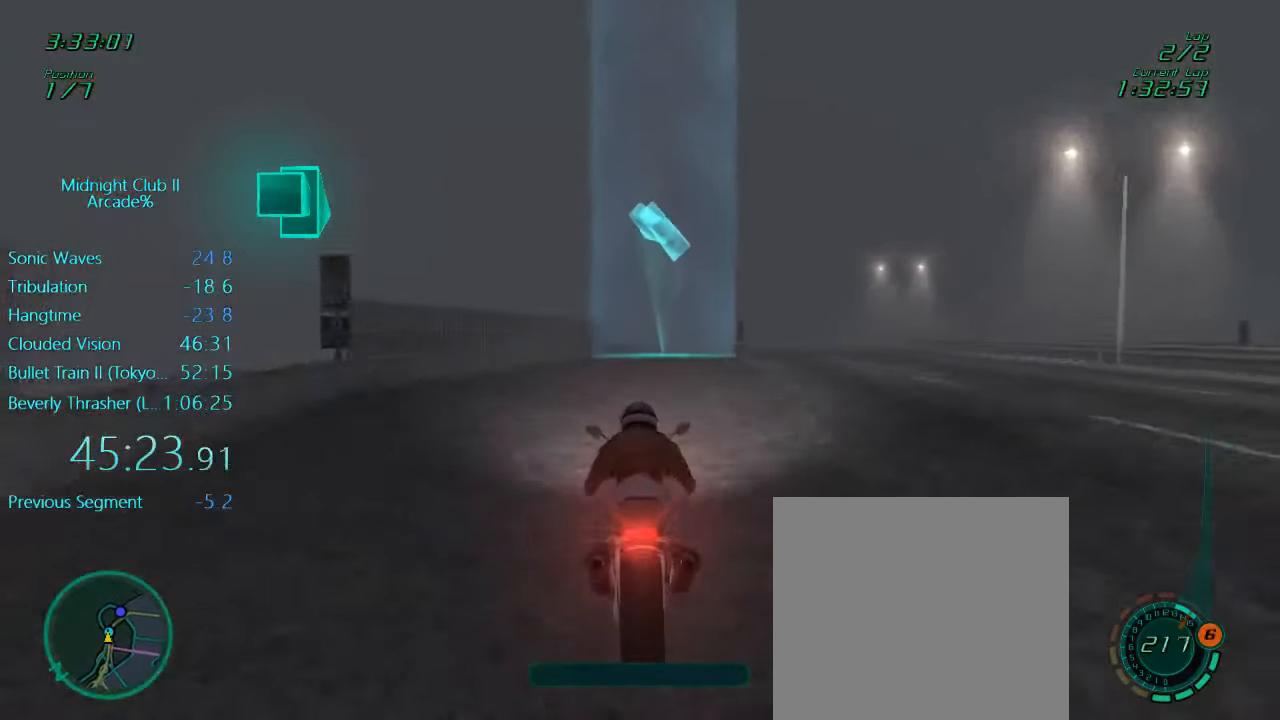
{"buttons": ["L1"], "left_stick": "center", "events": [[66, "R2", "up"], [133, "L1", "down"], [266, "left_stick", "right"], [466, "left_stick", "center"]]}
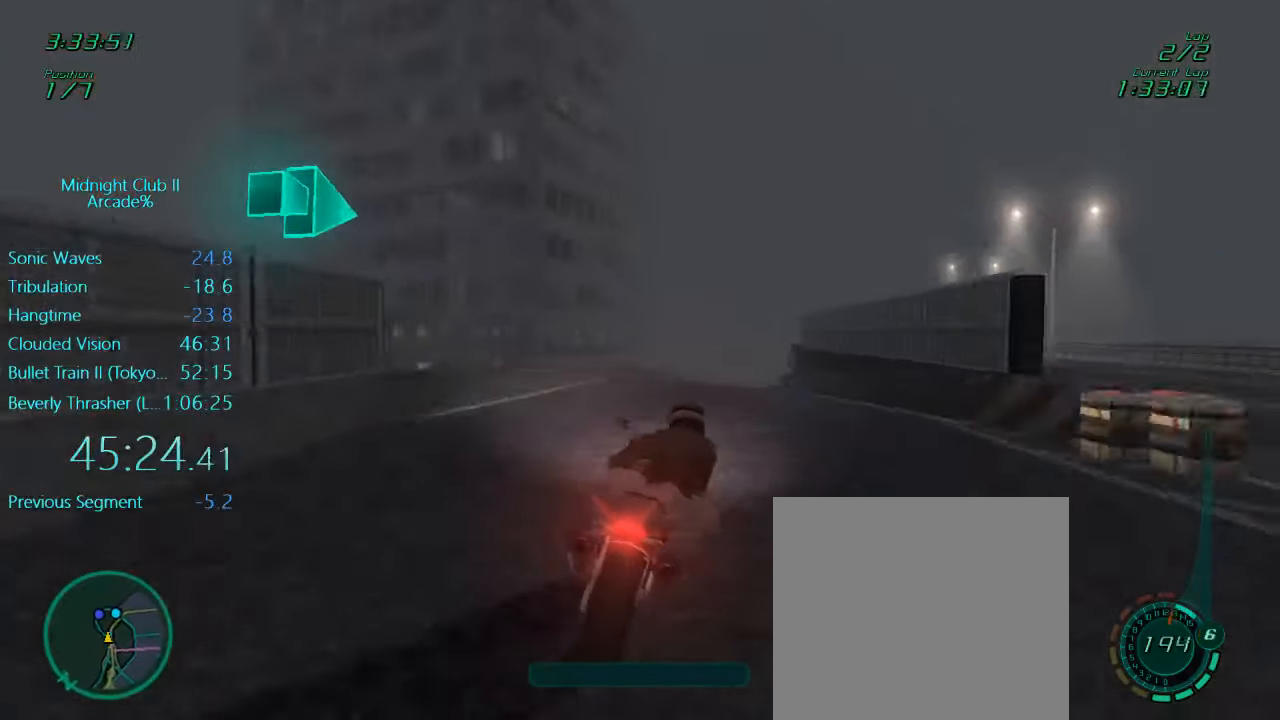
{"buttons": ["L1", "R2"], "left_stick": "right", "events": [[66, "left_stick", "right"], [133, "R2", "down"], [233, "left_stick", "center"], [500, "left_stick", "right"]]}
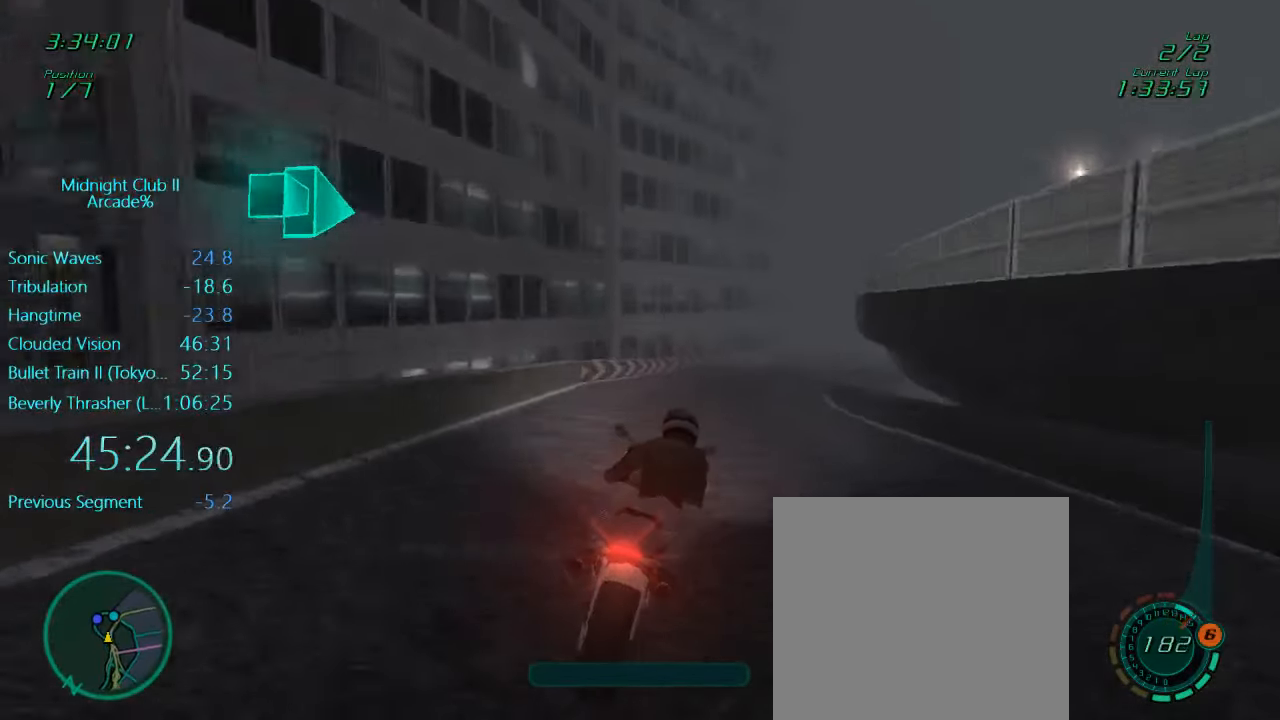
{"buttons": ["L1", "R2"], "left_stick": "right", "events": [[366, "left_stick", "center"], [433, "left_stick", "right"]]}
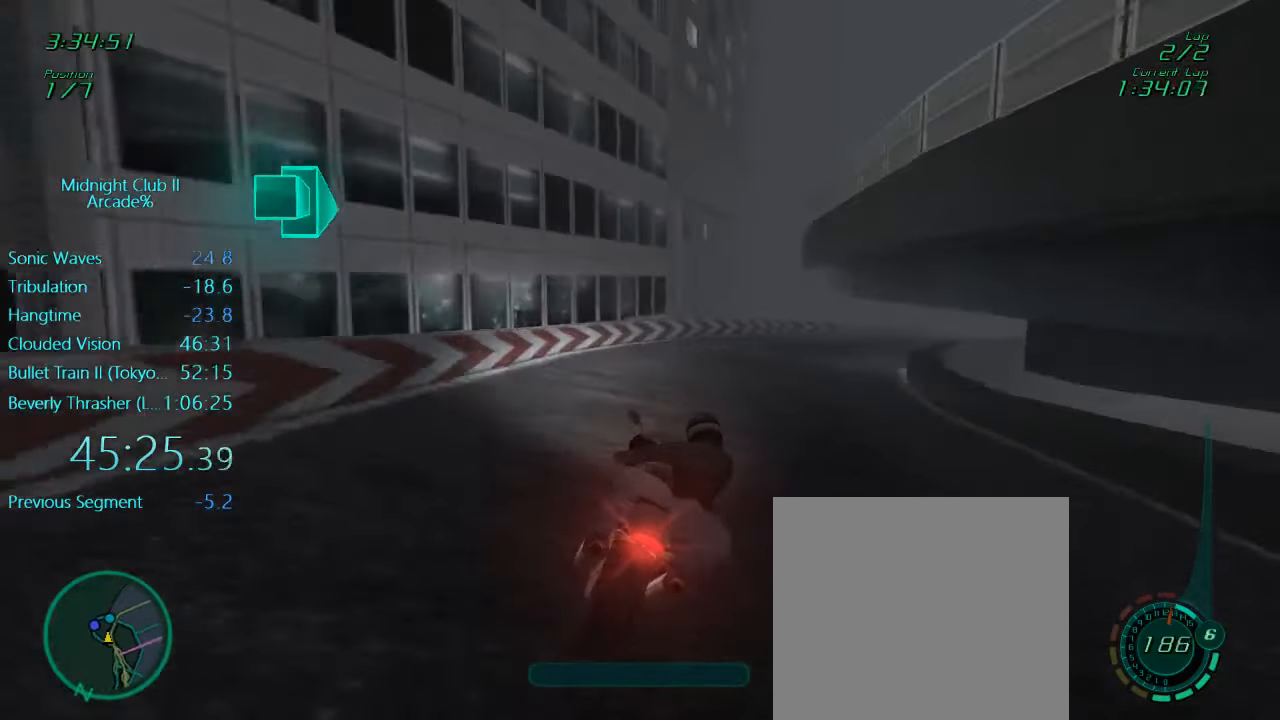
{"buttons": ["L1"], "left_stick": "right", "events": [[333, "R2", "up"]]}
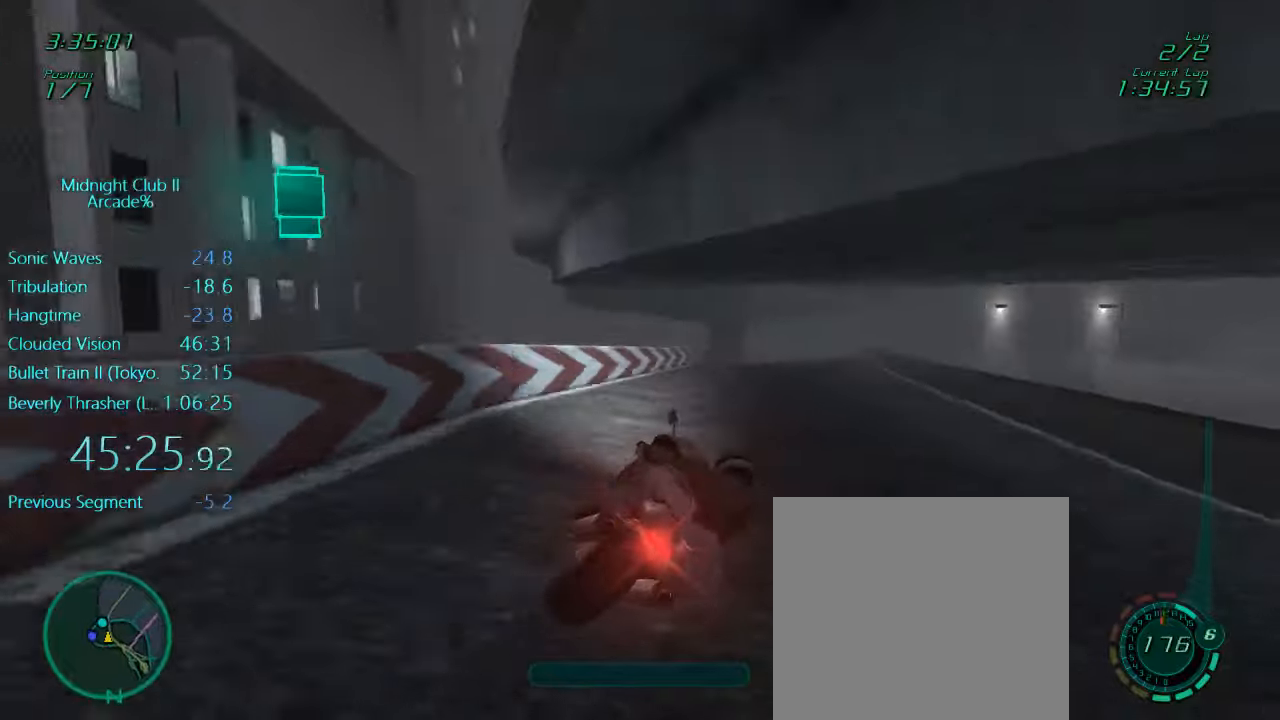
{"buttons": ["L1", "R2"], "left_stick": "right", "events": [[183, "left_stick", "center"], [200, "R2", "down"], [367, "left_stick", "right"]]}
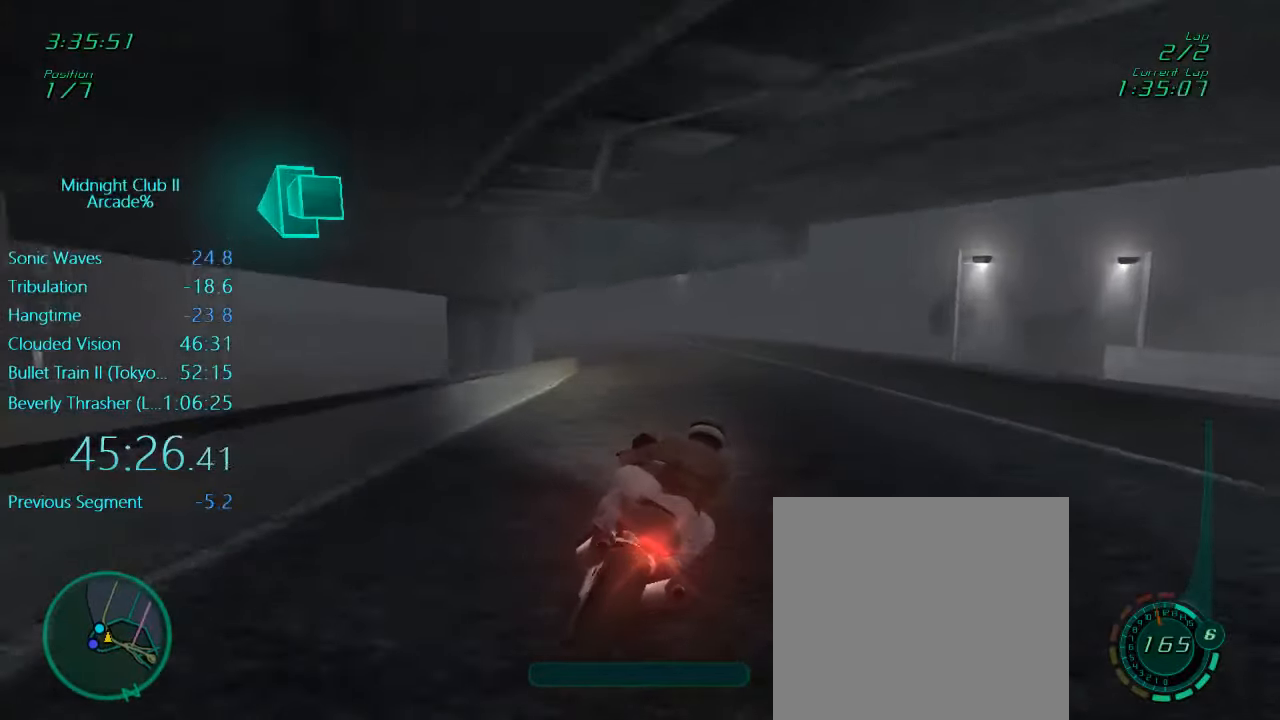
{"buttons": ["L1"], "left_stick": "left", "events": [[167, "left_stick", "center"], [200, "R2", "up"], [433, "left_stick", "left"]]}
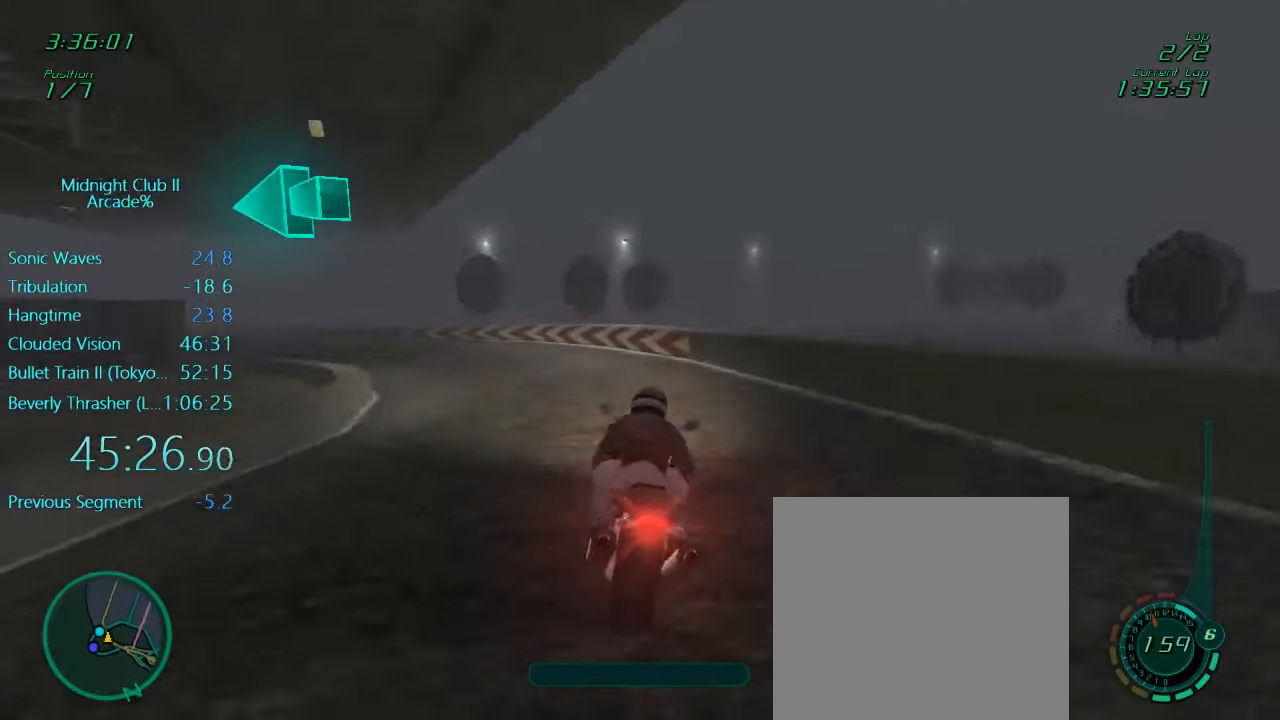
{"buttons": ["L1", "R2"], "left_stick": "left", "events": [[33, "L2", "down"], [100, "X", "down"], [200, "L2", "up"], [233, "X", "up"], [300, "R2", "down"]]}
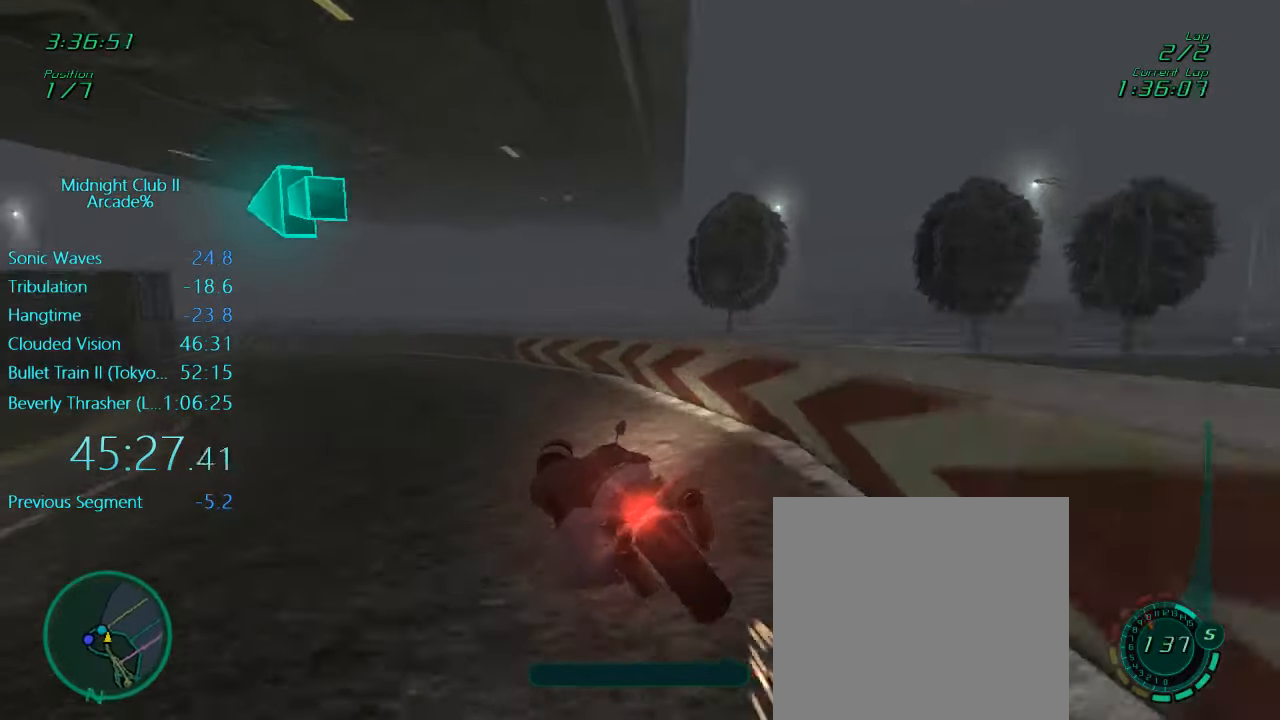
{"buttons": ["L1", "R2"], "left_stick": "left", "events": []}
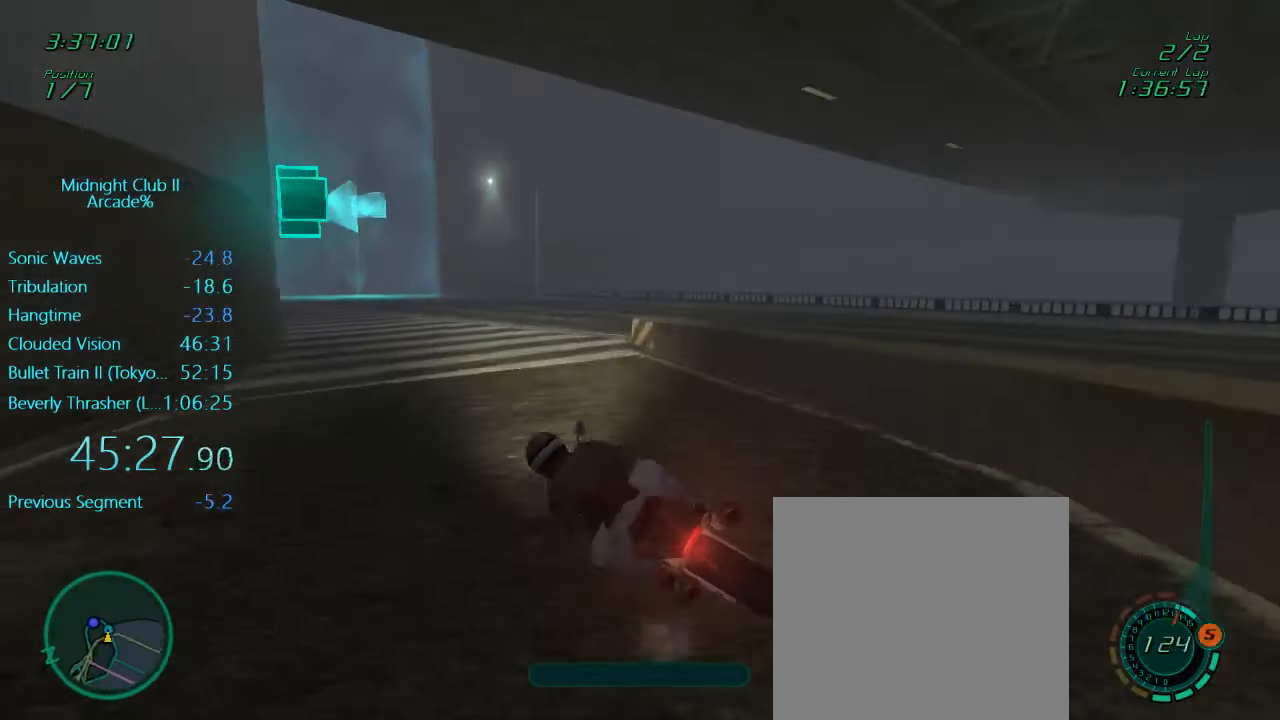
{"buttons": ["L1", "R2"], "left_stick": "left", "events": [[33, "left_stick", "center"], [200, "left_stick", "left"], [333, "left_stick", "center"], [500, "left_stick", "left"]]}
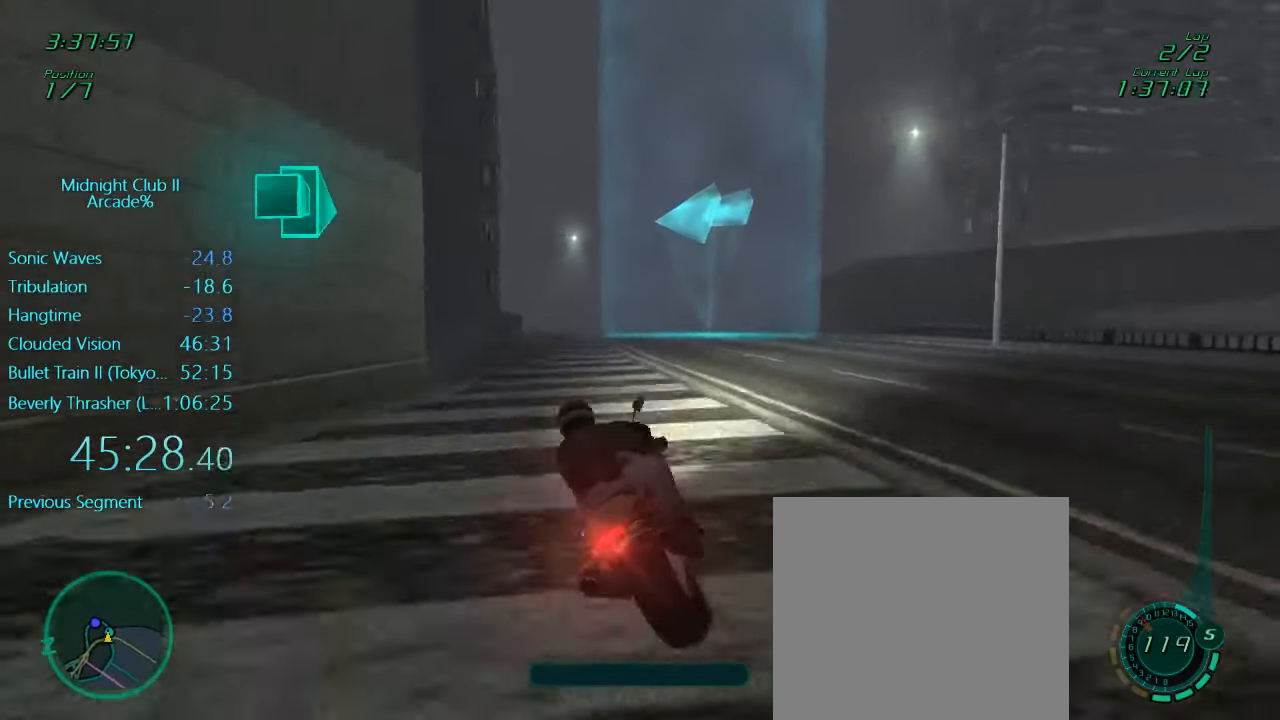
{"buttons": ["L1", "R2"], "left_stick": "center", "events": [[133, "left_stick", "center"]]}
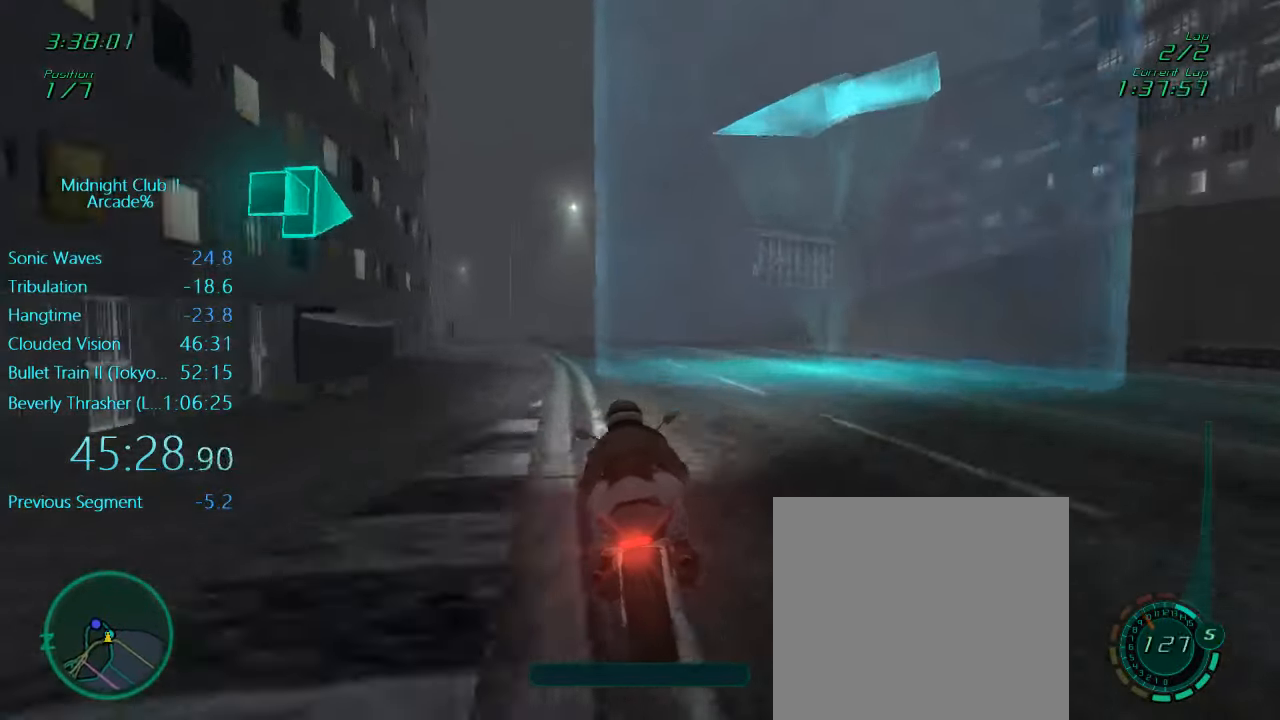
{"buttons": ["L1", "R2"], "left_stick": "left", "events": [[83, "left_stick", "left"], [300, "left_stick", "center"], [333, "X", "down"], [400, "left_stick", "left"], [433, "X", "up"]]}
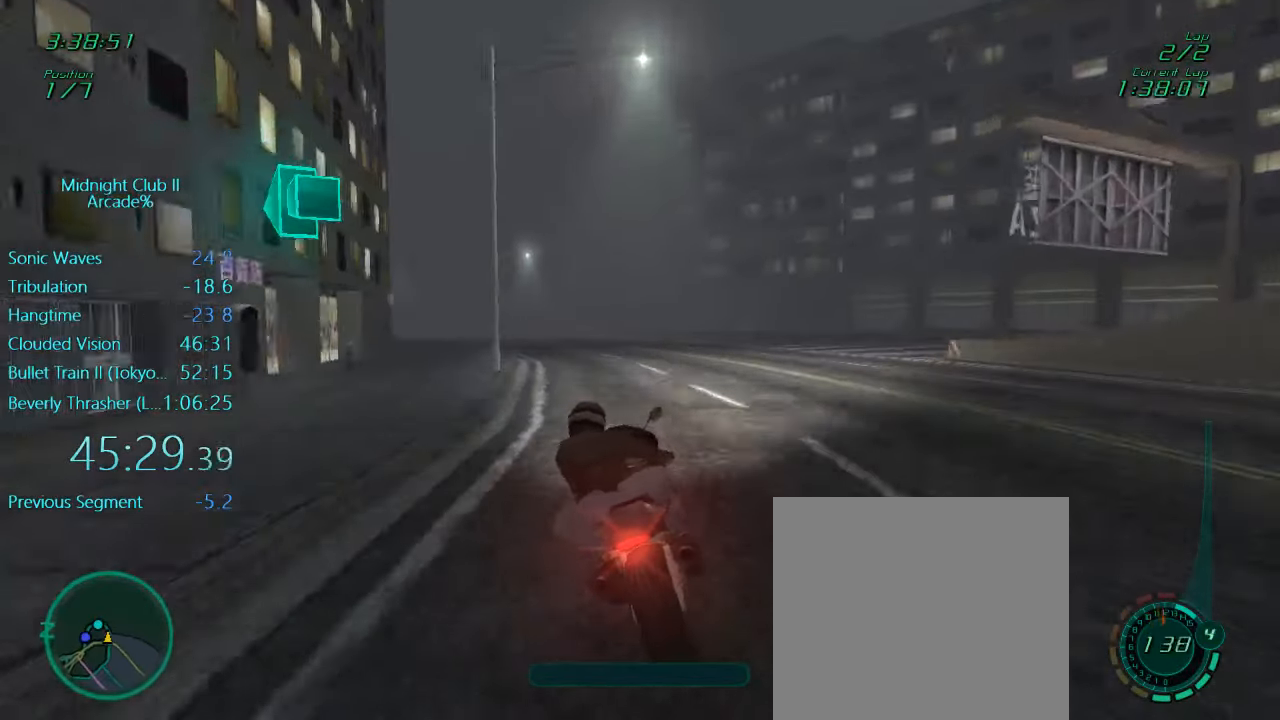
{"buttons": ["L1", "R2"], "left_stick": "left", "events": [[100, "A", "down"], [167, "A", "up"]]}
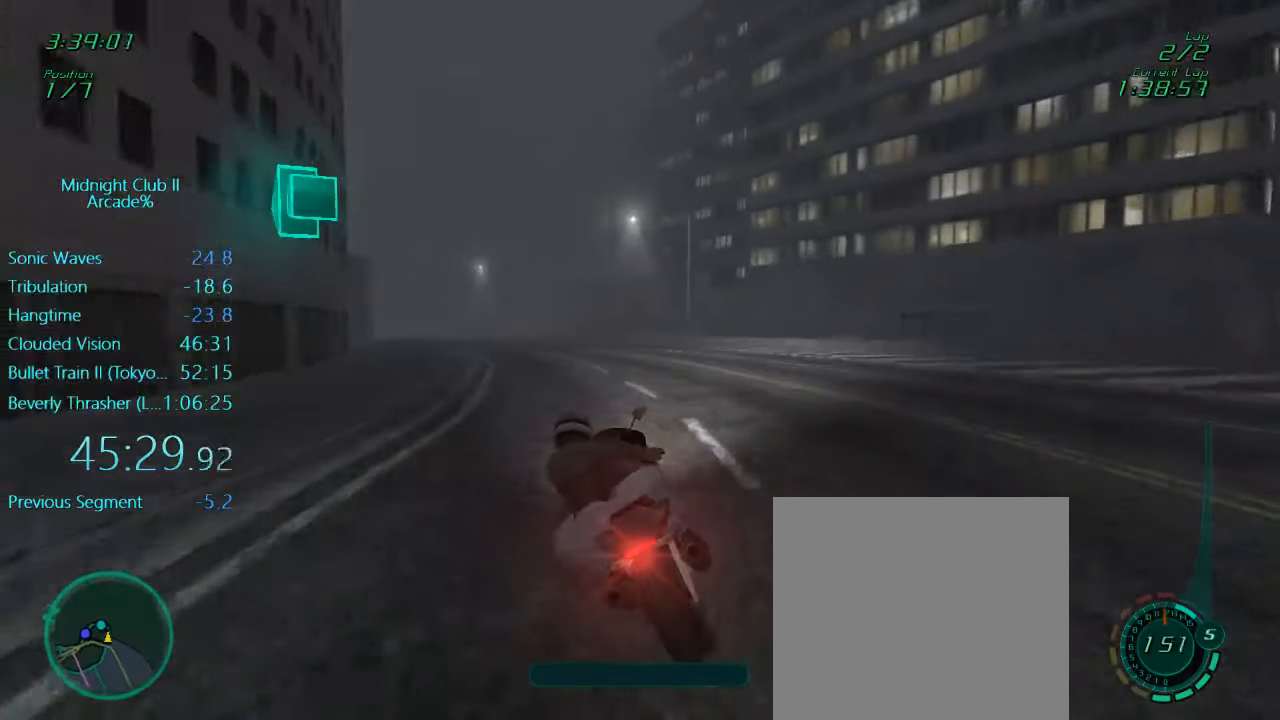
{"buttons": ["L1", "R2"], "left_stick": "center", "events": [[67, "L2", "down"], [117, "L2", "up"], [333, "left_stick", "center"]]}
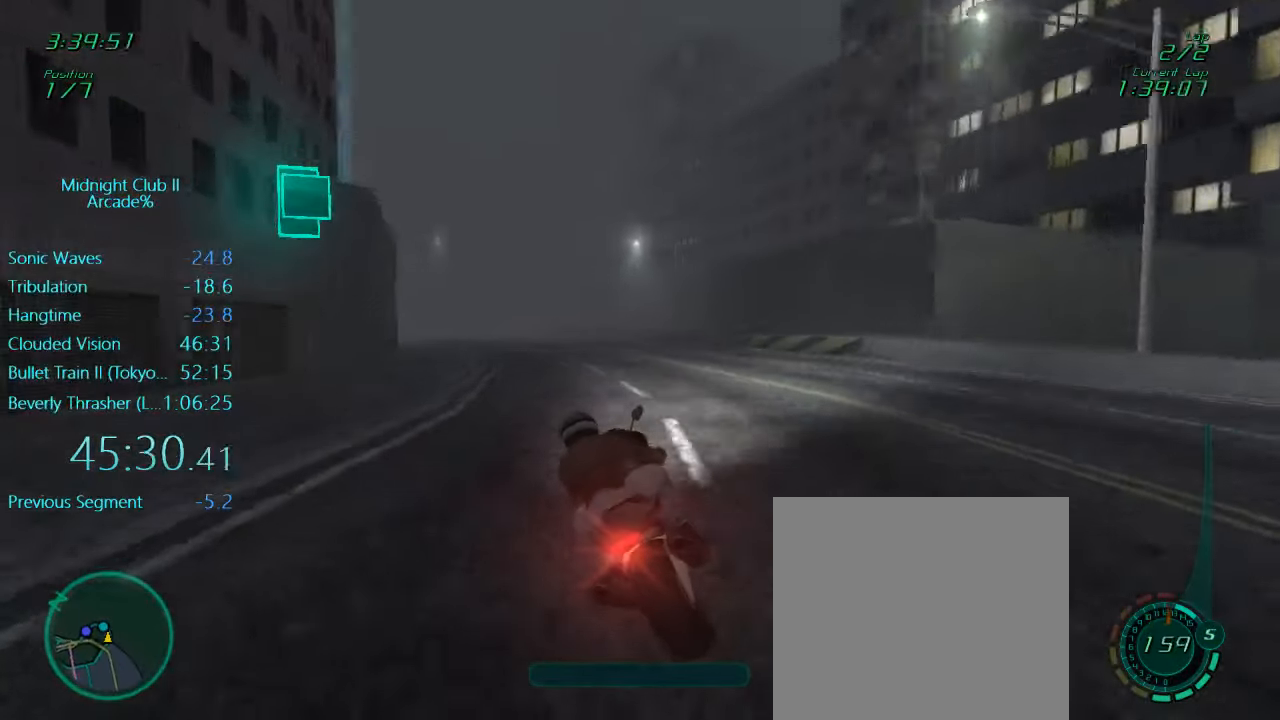
{"buttons": ["L1", "R2"], "left_stick": "left", "events": [[33, "left_stick", "left"], [300, "left_stick", "center"], [367, "left_stick", "left"]]}
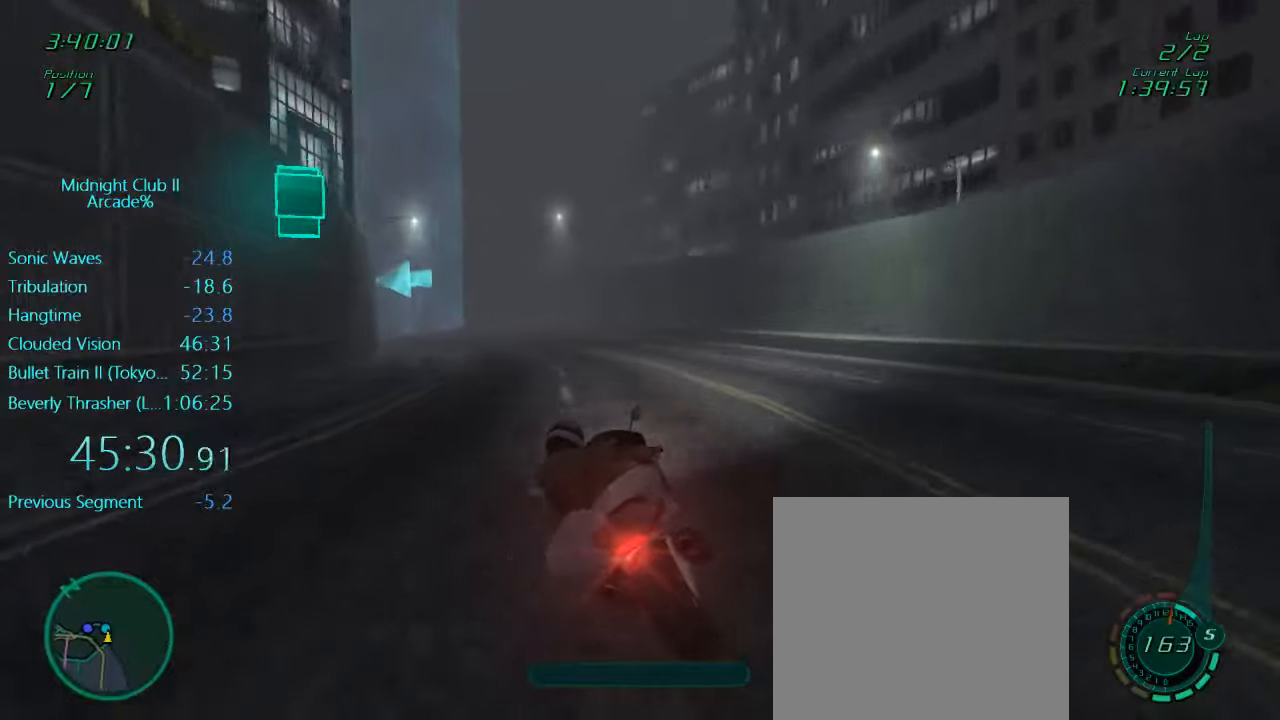
{"buttons": ["L1", "R2"], "left_stick": "left", "events": [[67, "A", "down"], [100, "left_stick", "center"], [200, "A", "up"], [200, "left_stick", "left"]]}
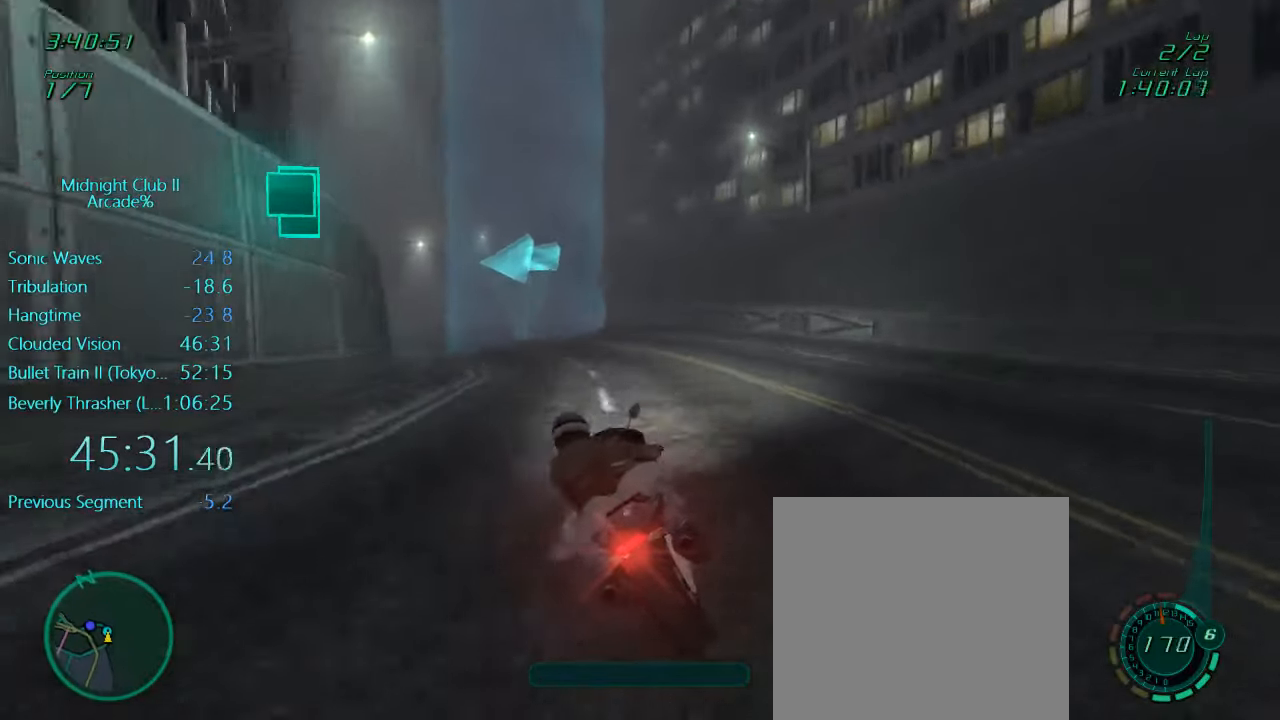
{"buttons": ["L1", "R2"], "left_stick": "left", "events": []}
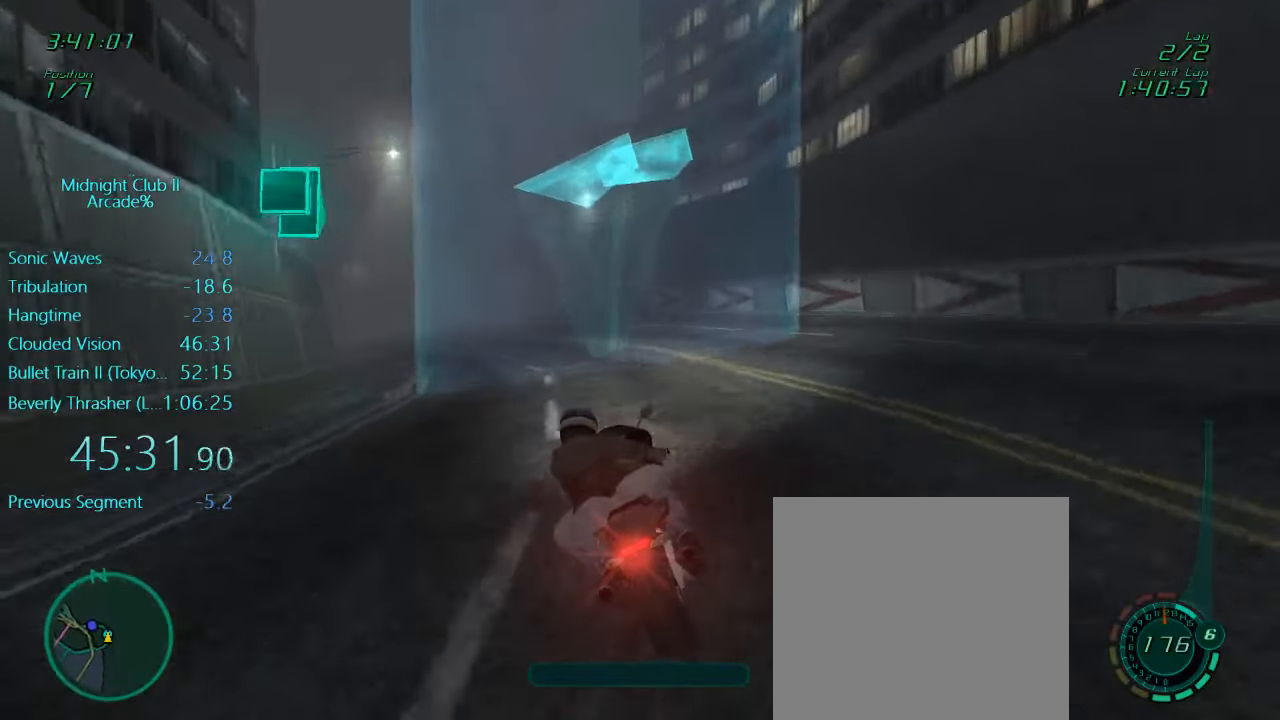
{"buttons": ["L1", "R2"], "left_stick": "left", "events": []}
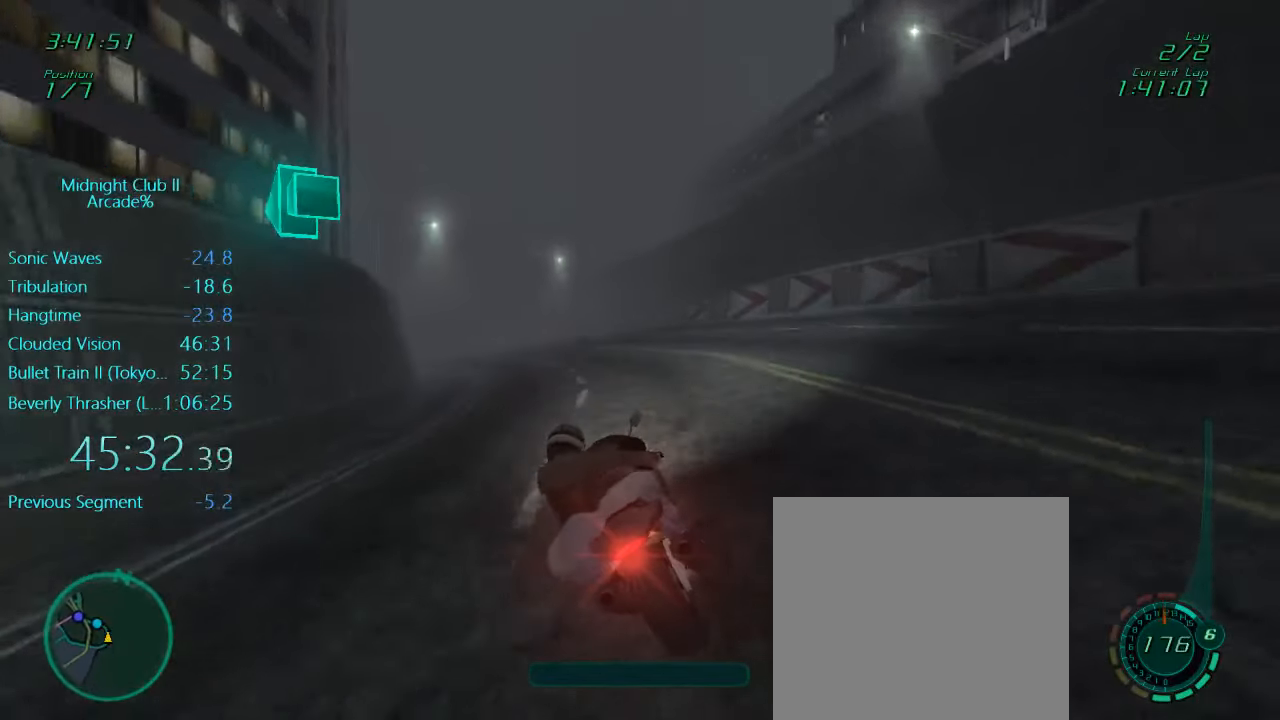
{"buttons": ["L1", "R2"], "left_stick": "left", "events": [[334, "left_stick", "center"], [434, "left_stick", "left"]]}
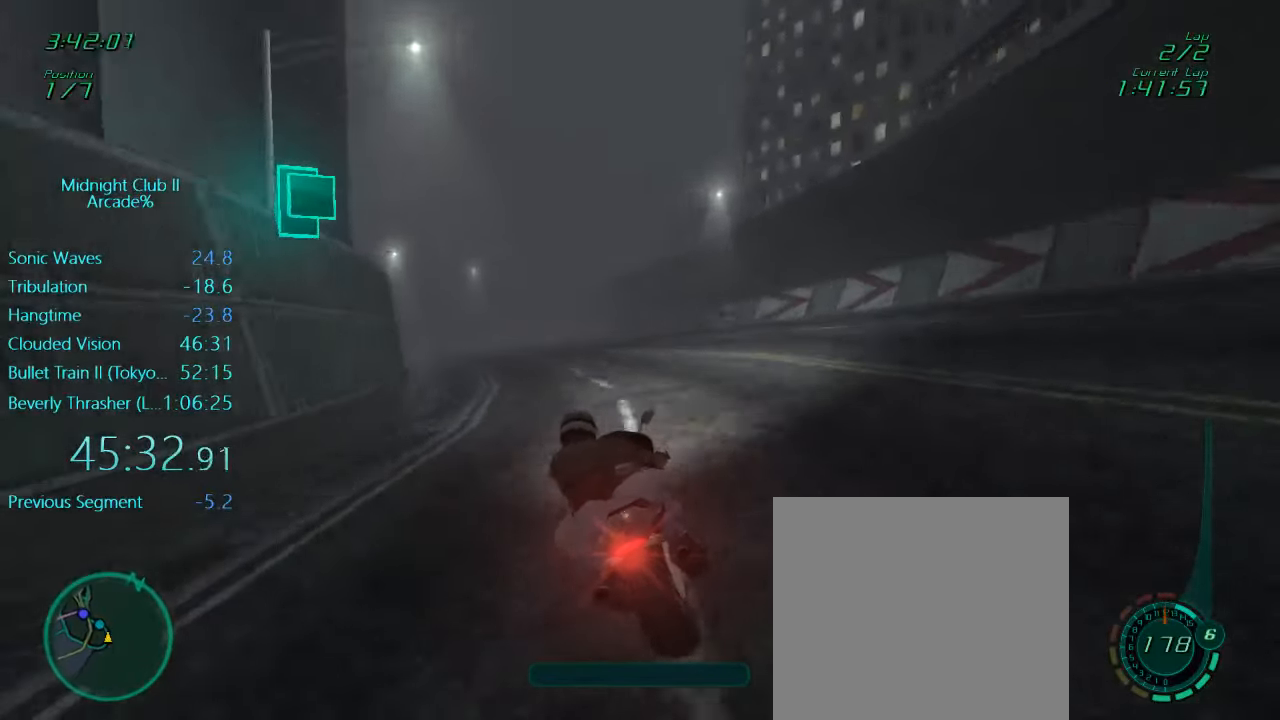
{"buttons": ["L1", "R2"], "left_stick": "left", "events": []}
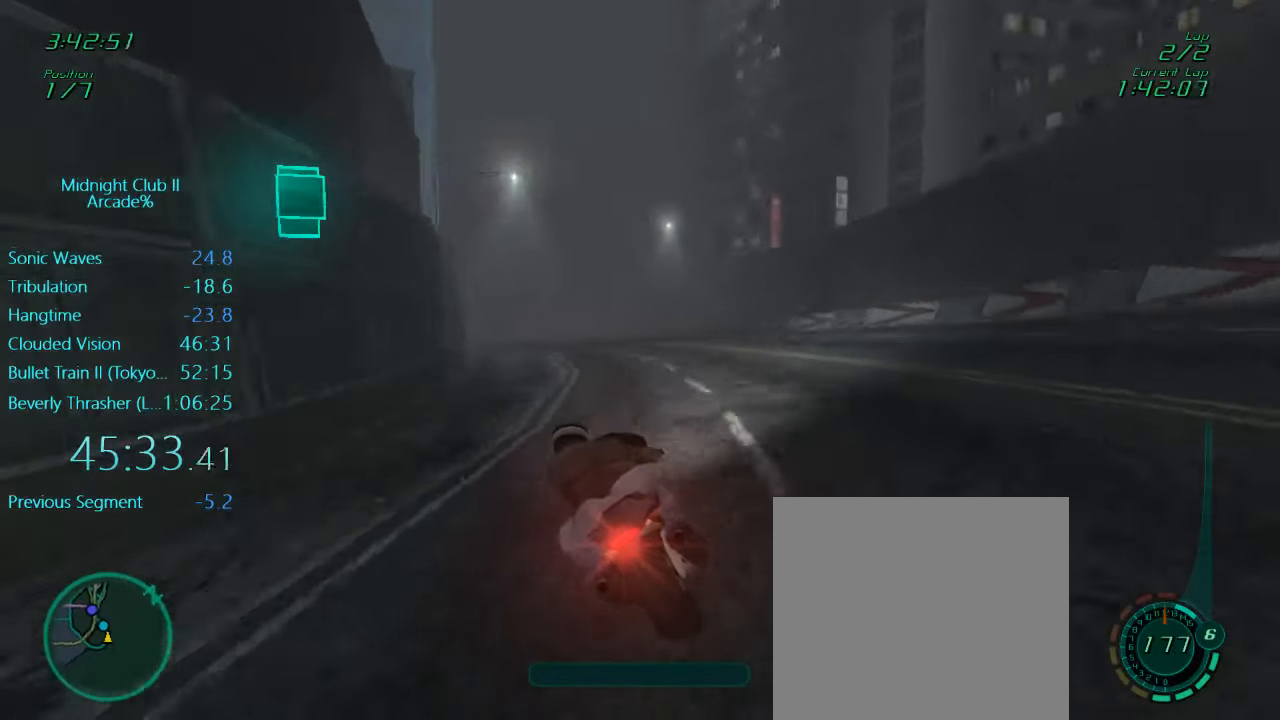
{"buttons": ["L1", "R2"], "left_stick": "left", "events": [[434, "left_stick", "center"], [500, "left_stick", "left"]]}
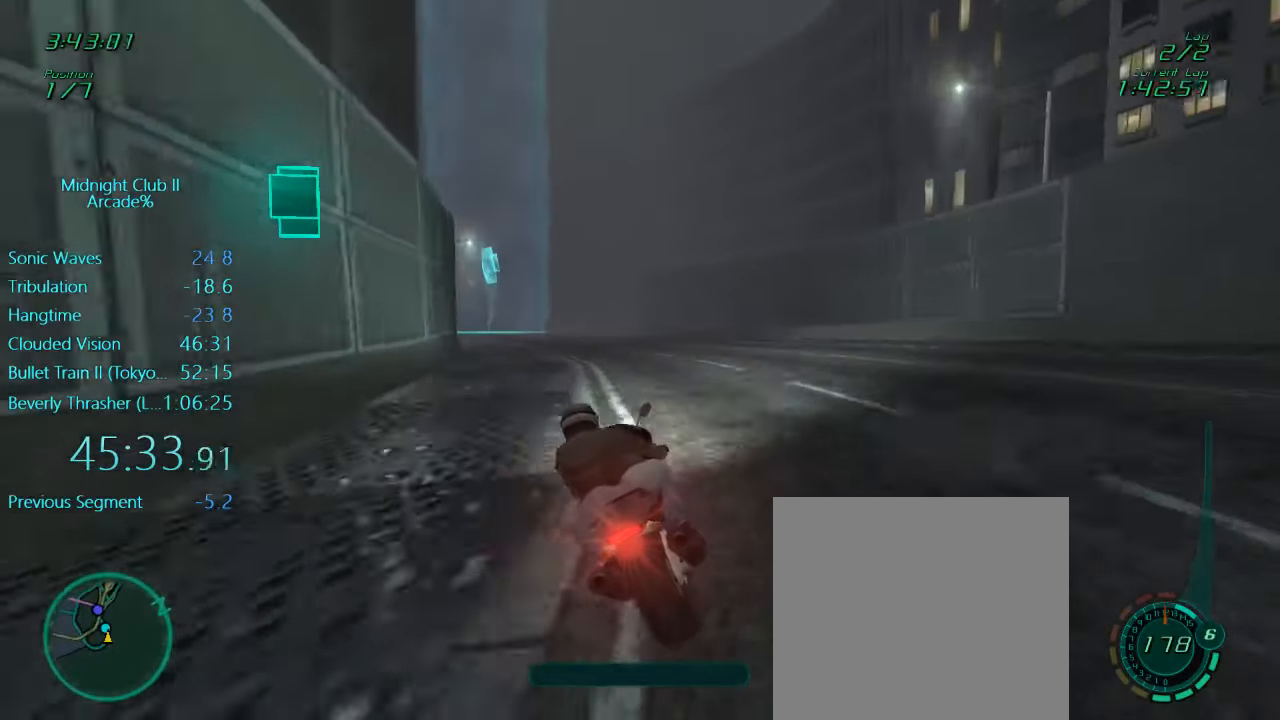
{"buttons": ["L1", "R2"], "left_stick": "left", "events": []}
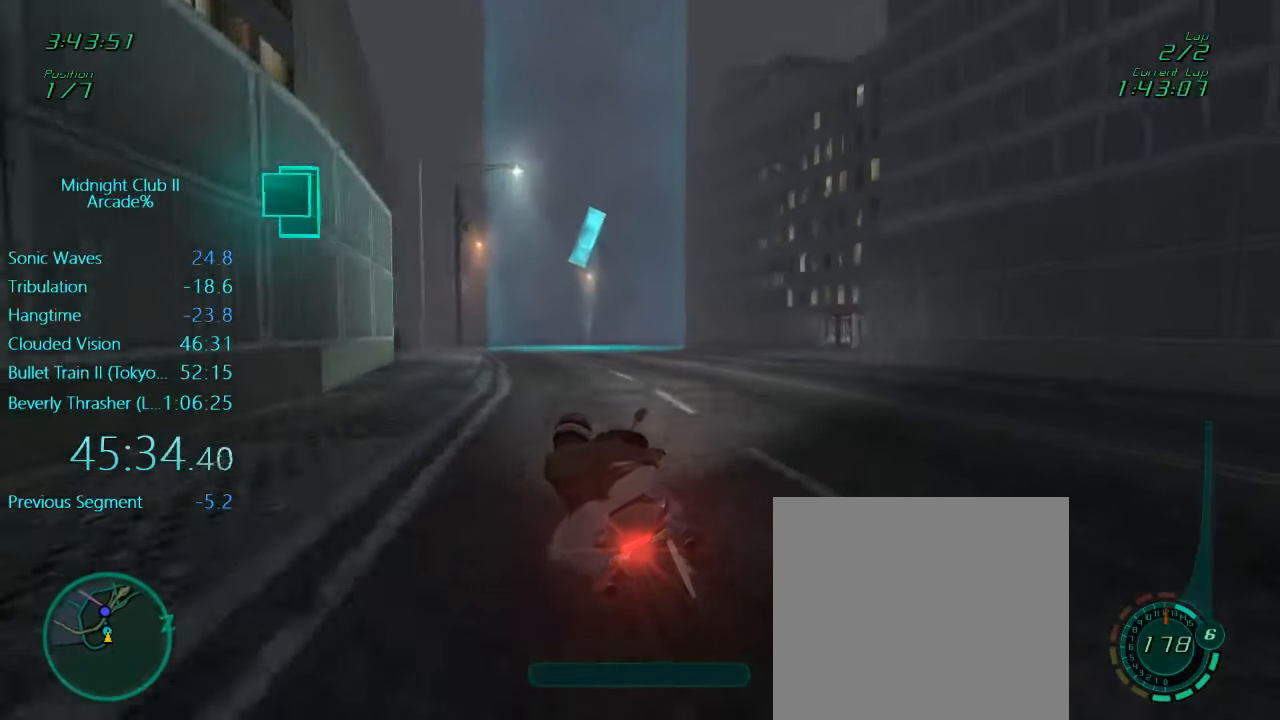
{"buttons": ["L1", "R2"], "left_stick": "left", "events": [[67, "left_stick", "down"], [267, "left_stick", "left"]]}
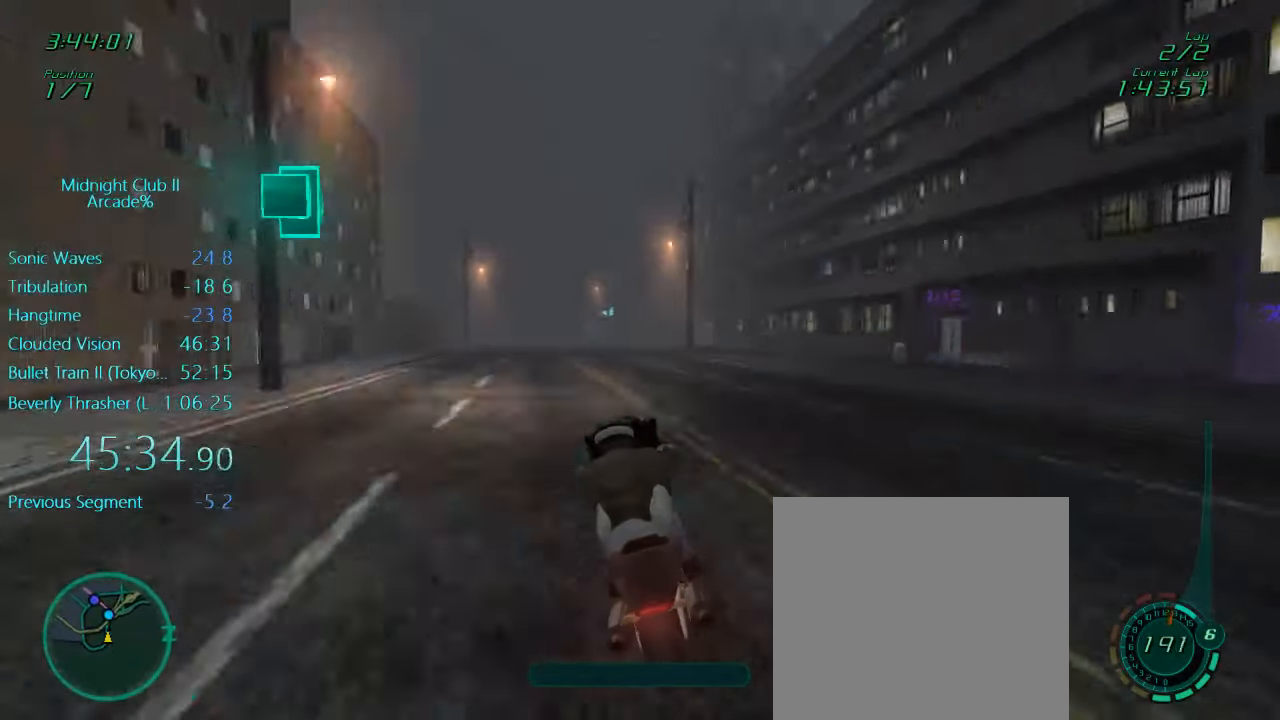
{"buttons": ["R2"], "left_stick": "center", "events": [[300, "L1", "up"], [400, "left_stick", "center"]]}
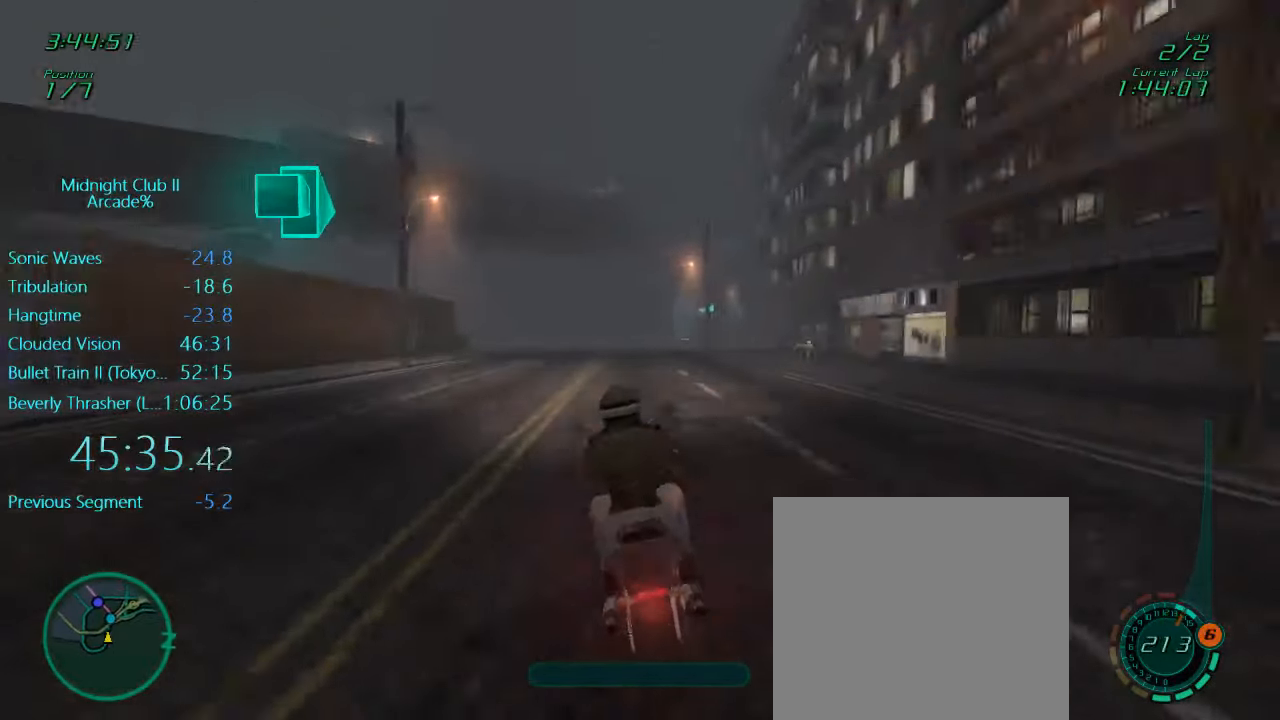
{"buttons": ["R2"], "left_stick": "right", "events": [[466, "left_stick", "right"]]}
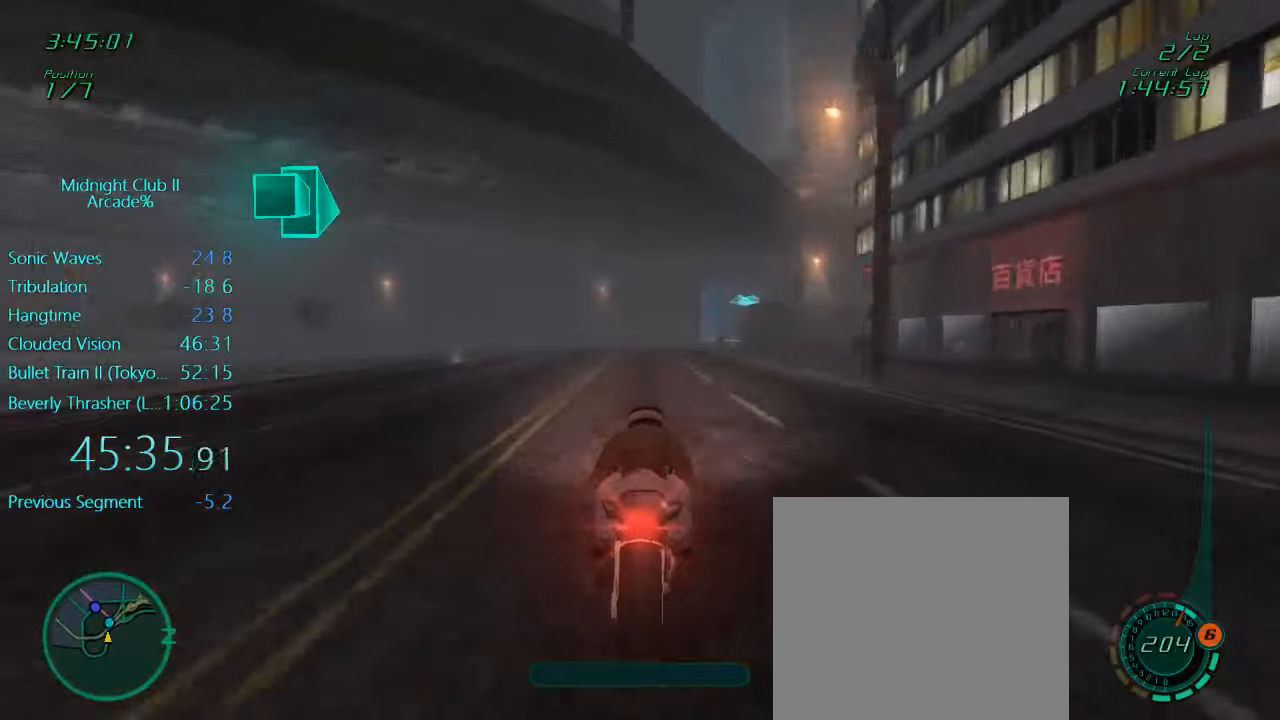
{"buttons": ["R2"], "left_stick": "right", "events": [[100, "left_stick", "center"], [466, "left_stick", "right"]]}
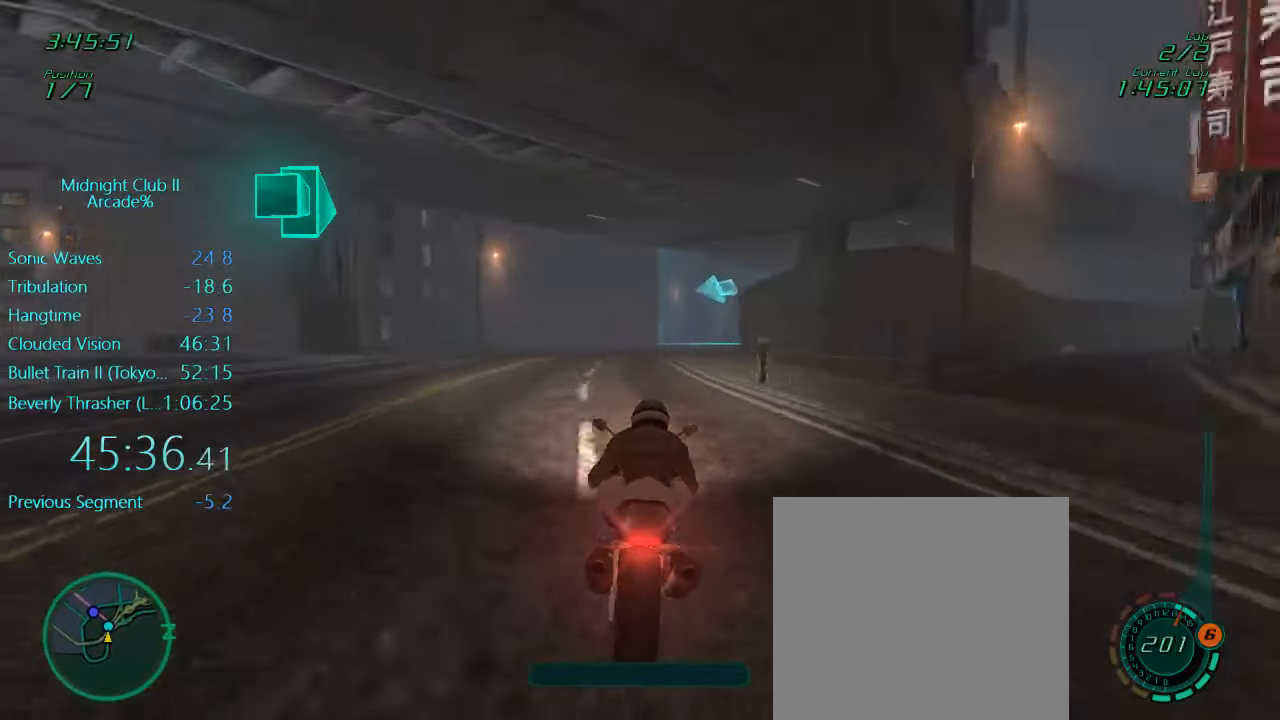
{"buttons": [], "left_stick": "right", "events": [[166, "R2", "up"], [200, "left_stick", "center"], [366, "left_stick", "right"]]}
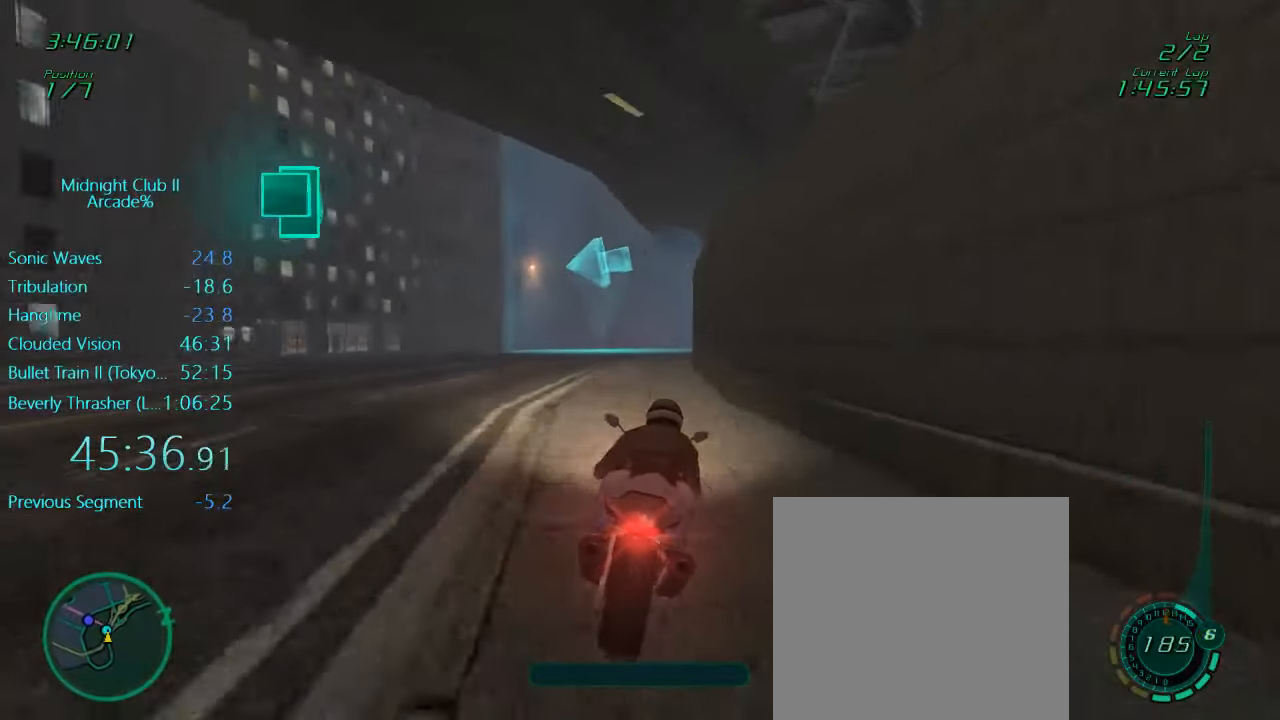
{"buttons": ["X", "L1"], "left_stick": "left", "events": [[66, "left_stick", "center"], [100, "L1", "down"], [300, "left_stick", "left"], [366, "X", "down"]]}
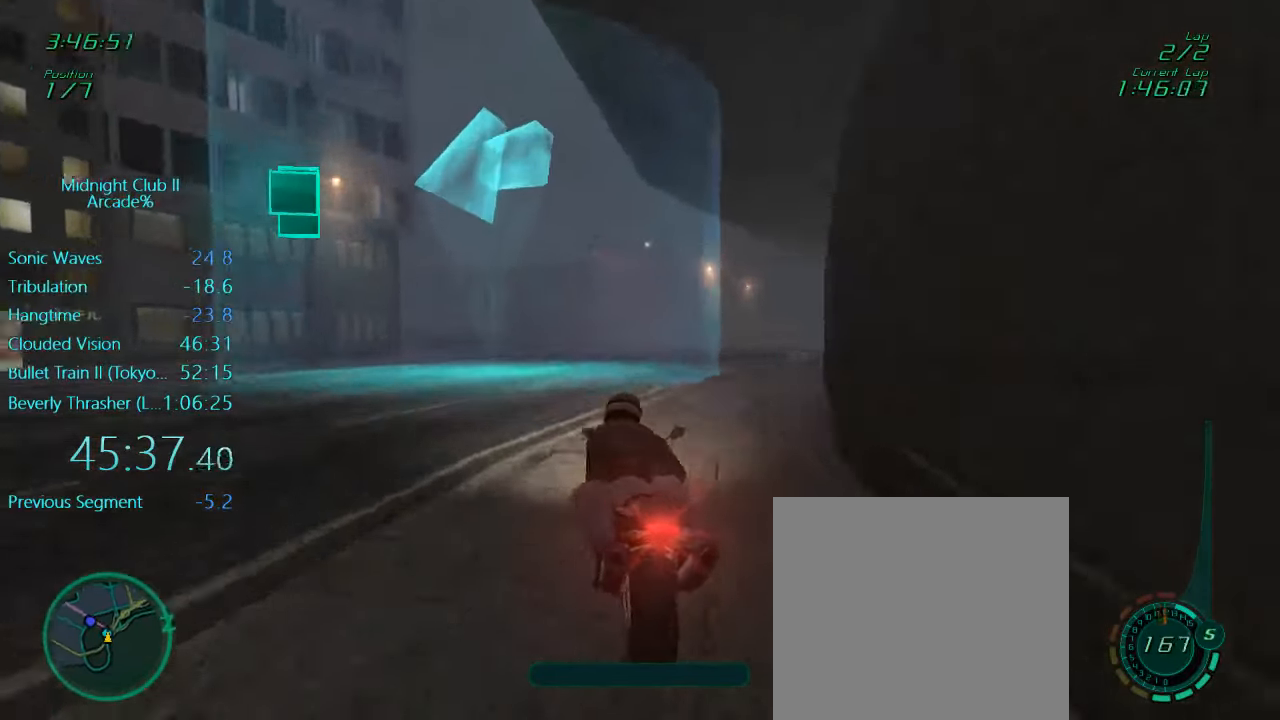
{"buttons": ["L1"], "left_stick": "center", "events": [[33, "L2", "down"], [33, "X", "up"], [166, "left_stick", "down-left"], [200, "L2", "up"], [266, "left_stick", "center"], [333, "left_stick", "right"], [500, "left_stick", "center"]]}
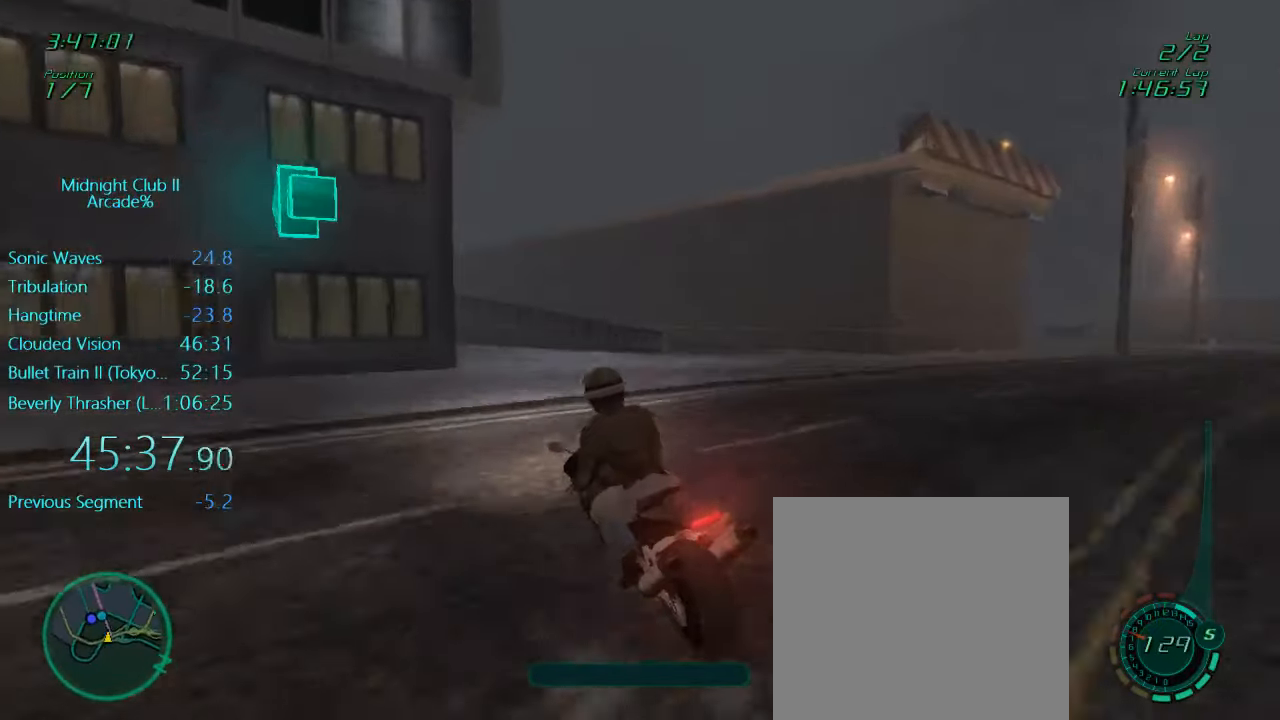
{"buttons": ["L1", "R2"], "left_stick": "left", "events": [[33, "left_stick", "left"], [266, "R2", "down"]]}